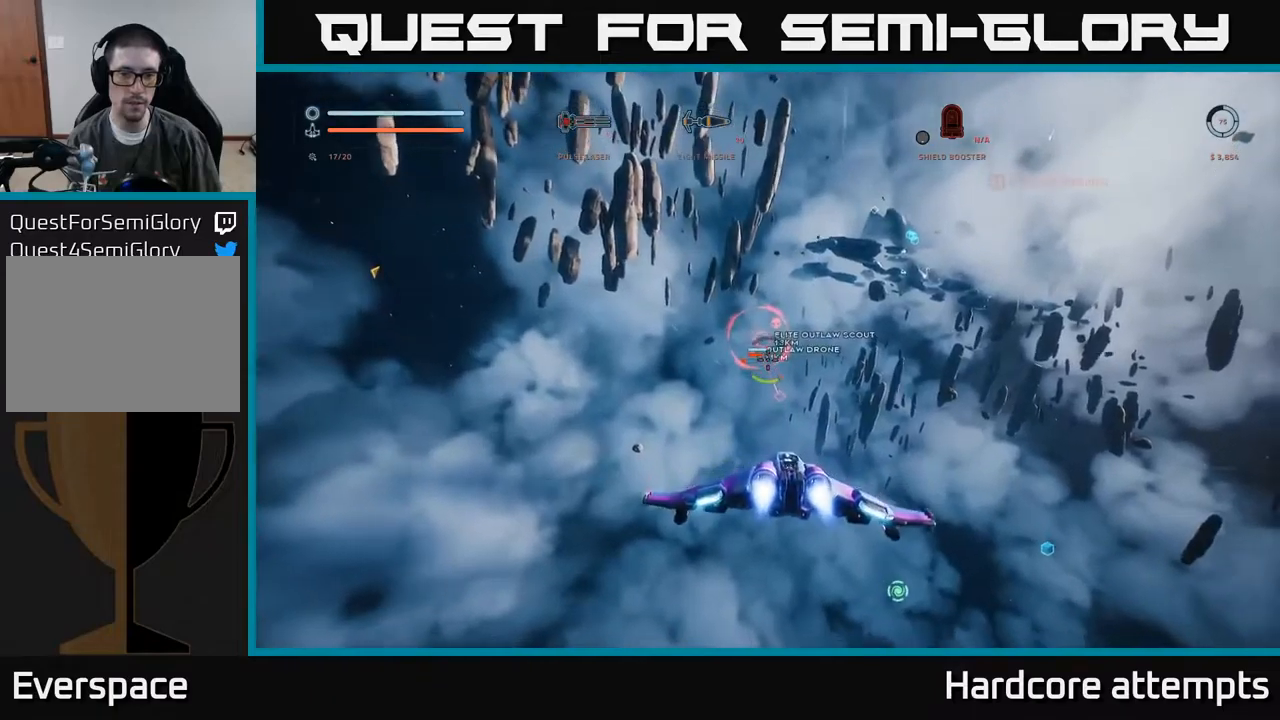
Gameplay with a controller (Xbox layout); each line is a JSON object with the inputs held at the frame after it (dt_ms = milliseconds from this image to that frame). "events" lists button and stick changes between this image and that frame as [ms after this image, input, new state], when the widget could be followed in between.
{"dt_ms": 500, "buttons": ["A"], "left_stick": "left", "right_stick": "center", "events": [[84, "R1", "down"], [200, "R1", "up"], [250, "X", "up"], [267, "right_stick", "up"], [300, "left_stick", "left"], [400, "A", "down"], [467, "right_stick", "center"]]}
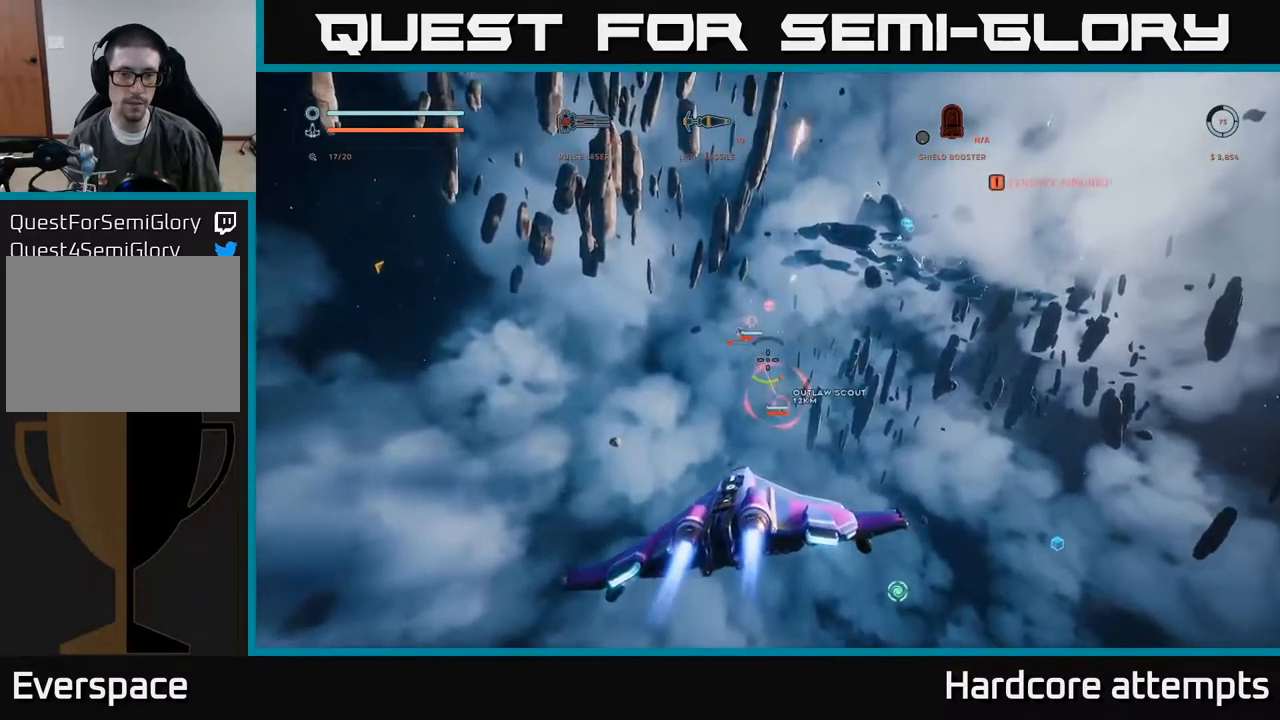
{"dt_ms": 500, "buttons": ["A"], "left_stick": "up-left", "right_stick": "center", "events": [[217, "right_stick", "left"], [384, "right_stick", "center"], [500, "left_stick", "up-left"]]}
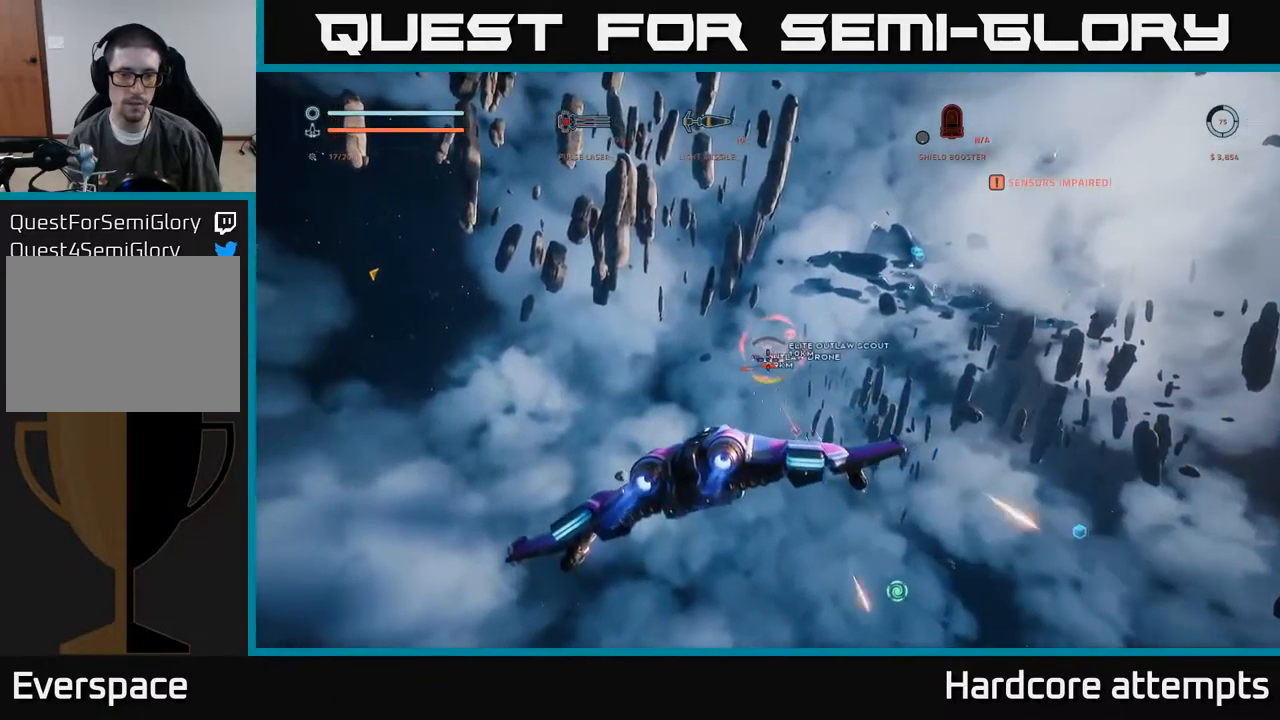
{"dt_ms": 500, "buttons": ["X"], "left_stick": "up", "right_stick": "center", "events": [[34, "left_stick", "up"], [50, "A", "up"], [84, "left_stick", "right"], [167, "X", "down"], [184, "left_stick", "up-right"], [300, "left_stick", "up"], [384, "R1", "down"], [484, "R1", "up"]]}
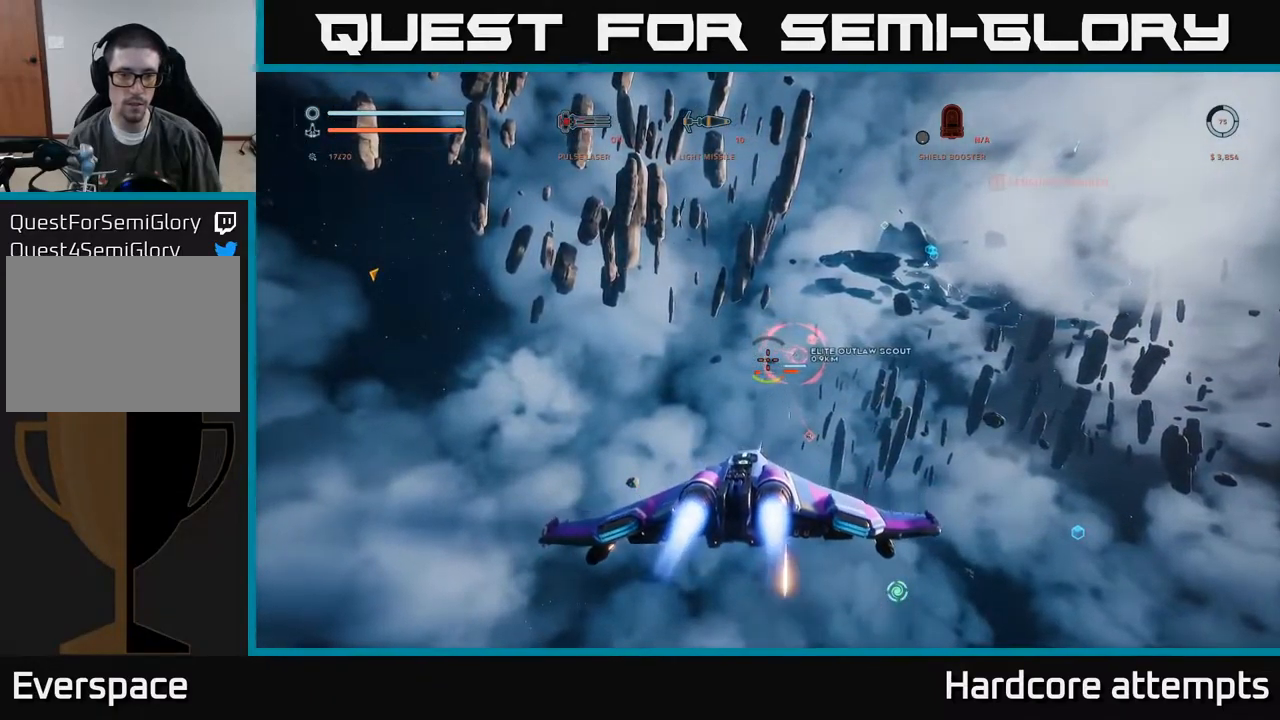
{"dt_ms": 500, "buttons": ["A", "R2"], "left_stick": "up", "right_stick": "up", "events": [[284, "B", "down"], [350, "B", "up"], [384, "X", "up"], [417, "R2", "down"], [450, "A", "down"], [450, "right_stick", "up"]]}
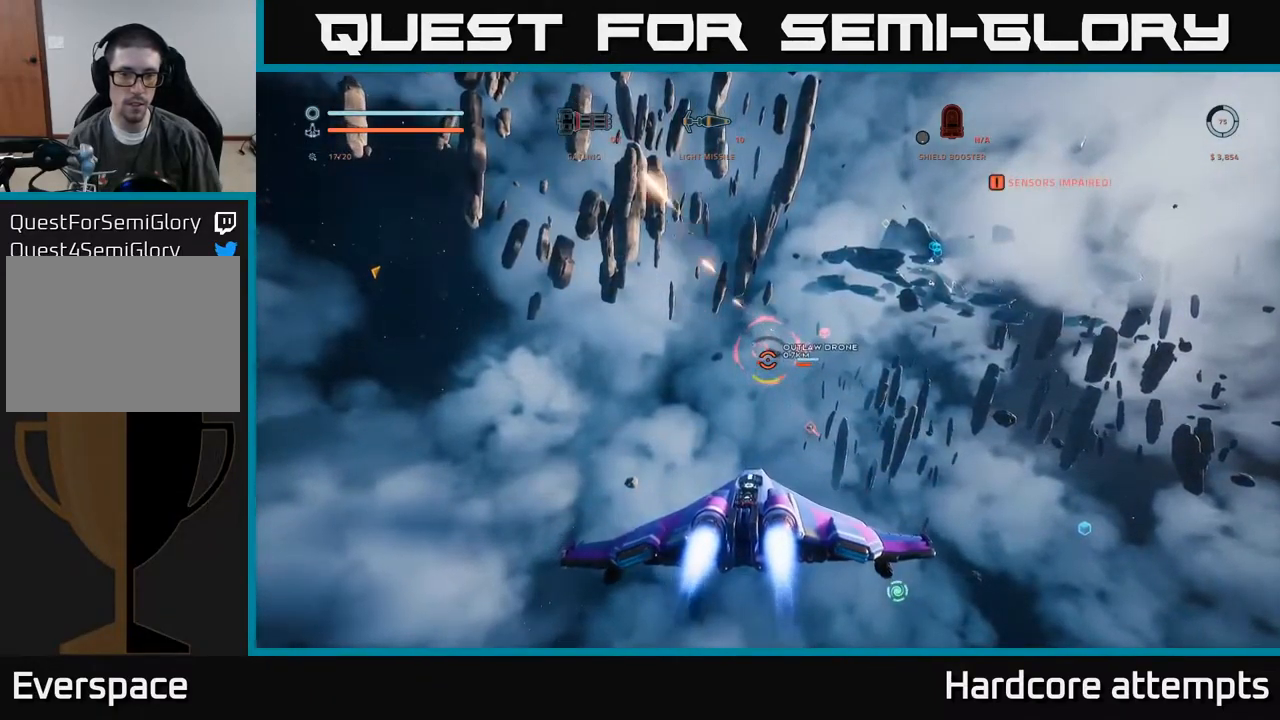
{"dt_ms": 500, "buttons": ["A", "R2"], "left_stick": "down", "right_stick": "down-right", "events": [[34, "left_stick", "center"], [50, "right_stick", "center"], [100, "left_stick", "left"], [267, "left_stick", "down-left"], [450, "right_stick", "down-right"], [484, "left_stick", "down"]]}
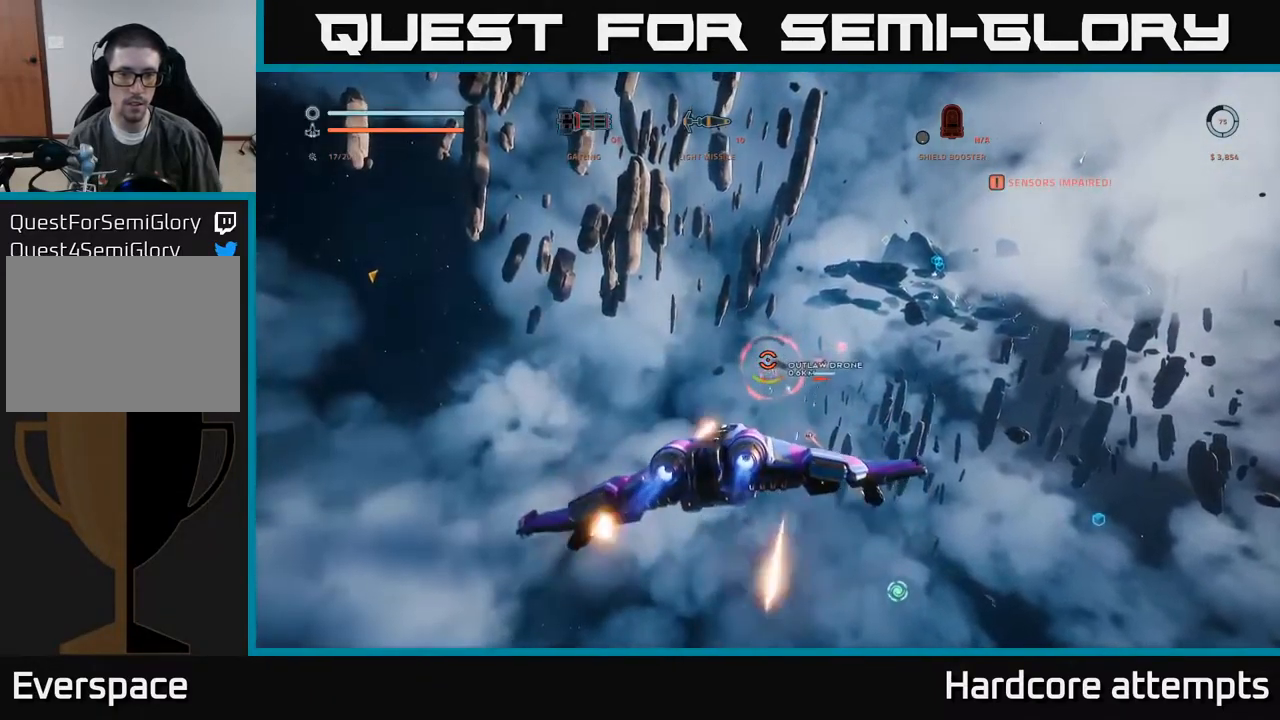
{"dt_ms": 500, "buttons": ["X"], "left_stick": "right", "right_stick": "down-right", "events": [[134, "right_stick", "center"], [184, "left_stick", "down-right"], [317, "A", "up"], [384, "R2", "up"], [400, "X", "down"], [400, "right_stick", "down-right"], [484, "left_stick", "right"]]}
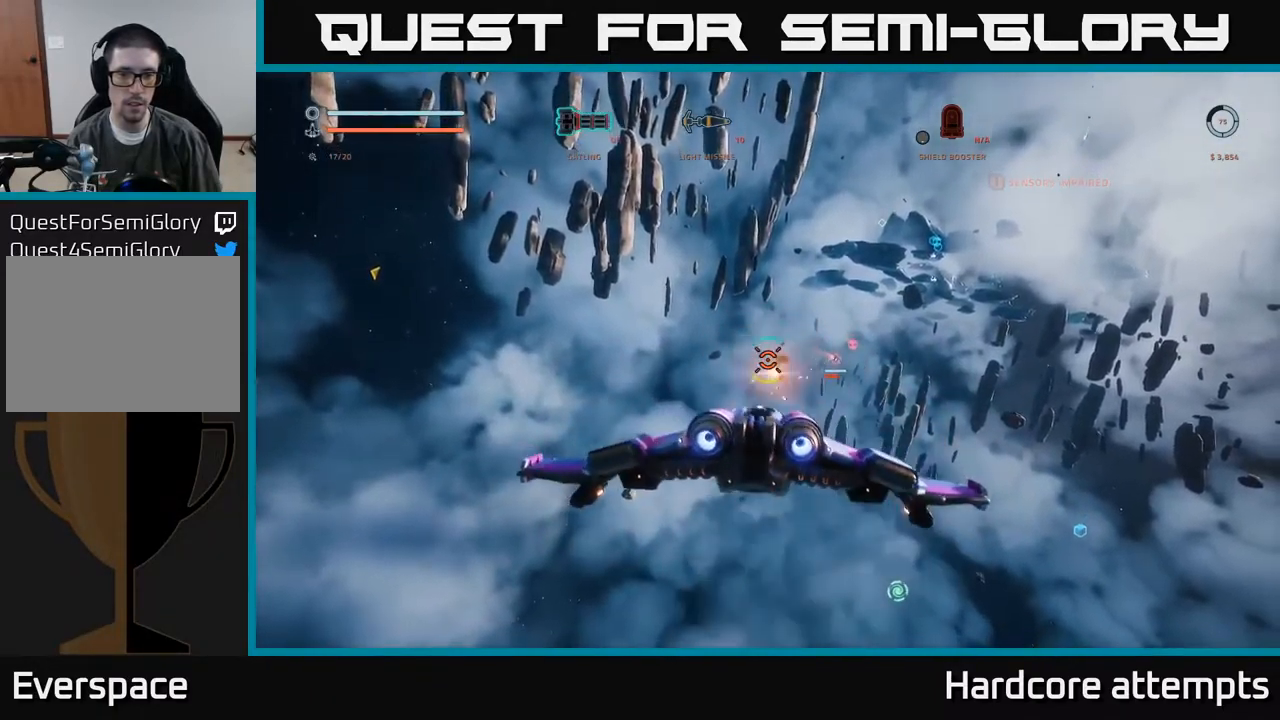
{"dt_ms": 500, "buttons": ["X", "R1"], "left_stick": "left", "right_stick": "center", "events": [[84, "right_stick", "up-right"], [100, "B", "down"], [234, "B", "up"], [300, "right_stick", "center"], [467, "R1", "down"], [484, "left_stick", "left"]]}
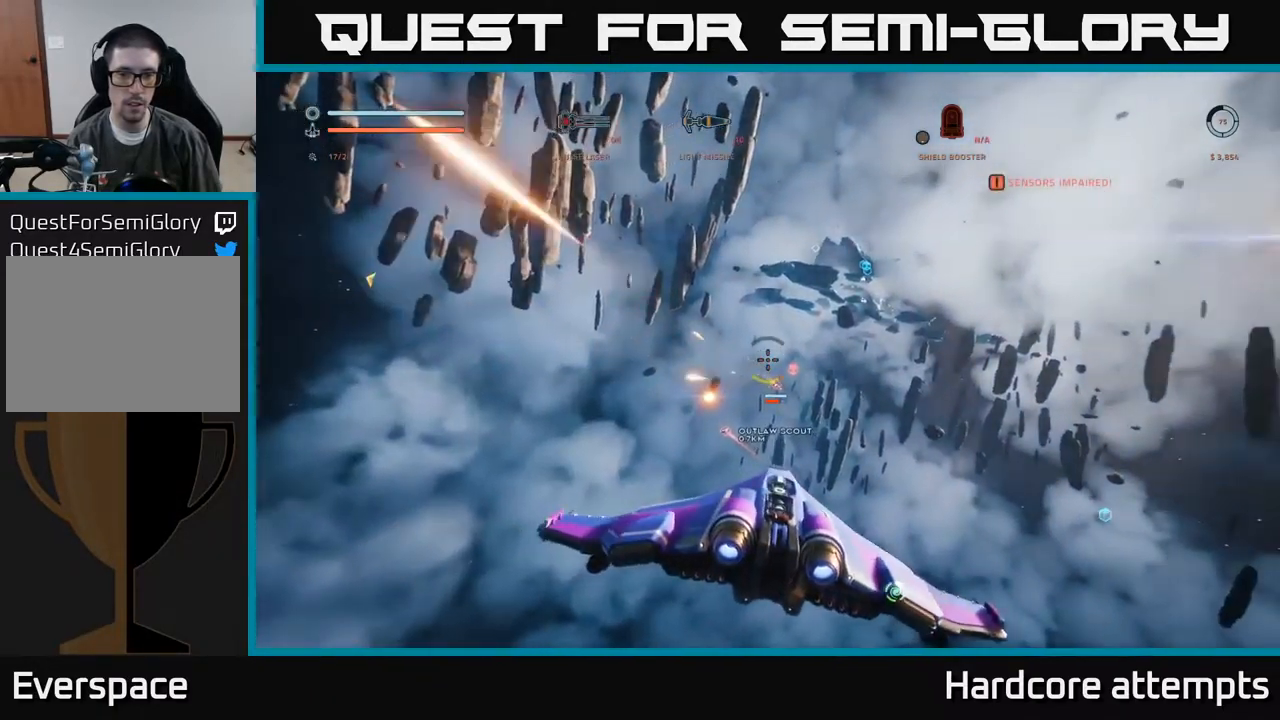
{"dt_ms": 500, "buttons": ["A"], "left_stick": "down-right", "right_stick": "up-right", "events": [[50, "R1", "up"], [84, "right_stick", "down"], [250, "R2", "down"], [250, "right_stick", "center"], [300, "R2", "up"], [350, "X", "up"], [434, "A", "down"], [434, "R2", "down"], [467, "right_stick", "up-right"], [500, "R2", "up"], [500, "left_stick", "down-right"]]}
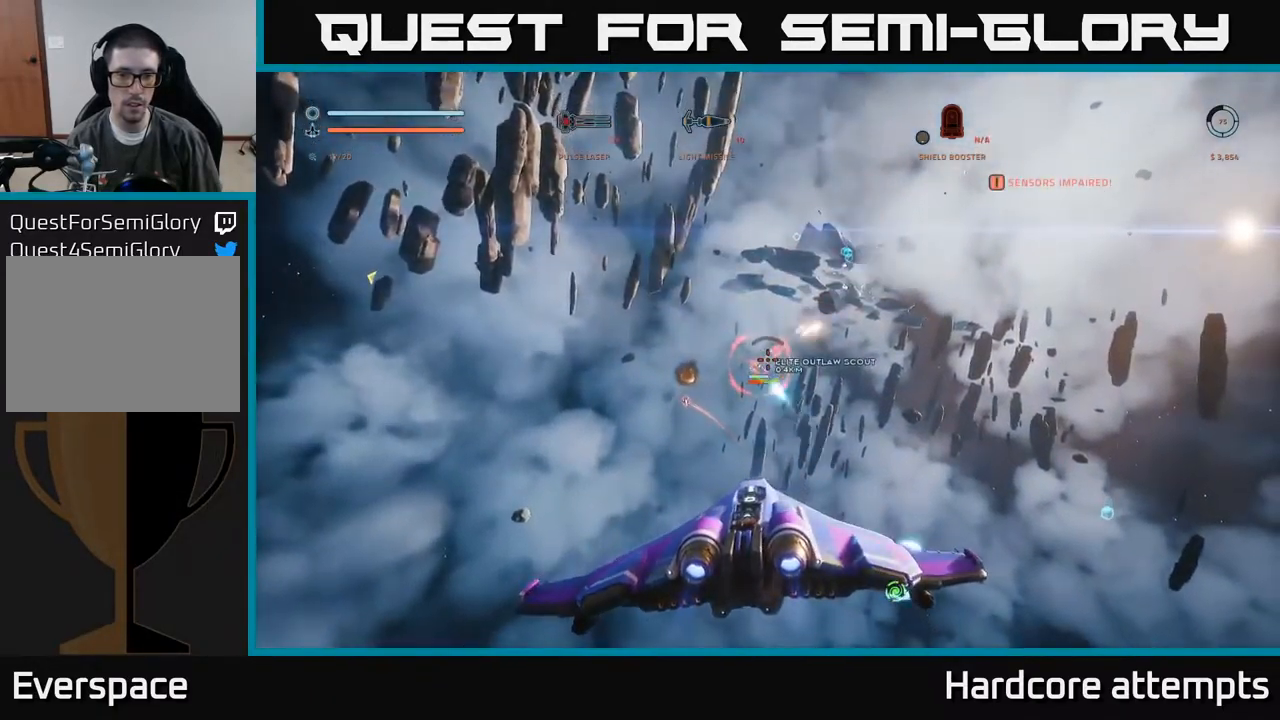
{"dt_ms": 500, "buttons": ["A"], "left_stick": "down-right", "right_stick": "center", "events": [[100, "right_stick", "center"], [117, "R2", "down"], [184, "R2", "up"], [267, "R2", "down"], [350, "R2", "up"], [434, "R2", "down"], [500, "R2", "up"]]}
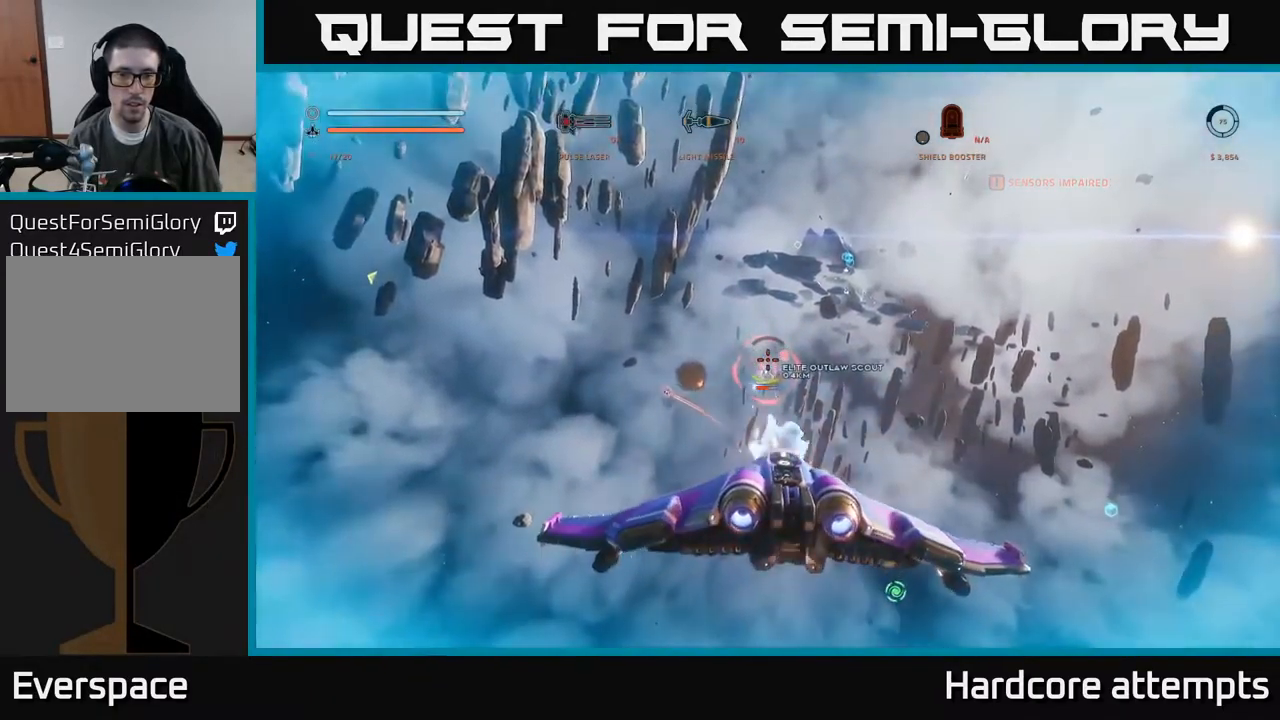
{"dt_ms": 501, "buttons": ["X", "R2"], "left_stick": "down-left", "right_stick": "center", "events": [[34, "right_stick", "down"], [84, "R2", "down"], [84, "right_stick", "down-left"], [134, "A", "up"], [184, "R2", "up"], [217, "right_stick", "center"], [234, "X", "down"], [284, "R2", "down"], [351, "R2", "up"], [384, "left_stick", "down-left"], [434, "R2", "down"]]}
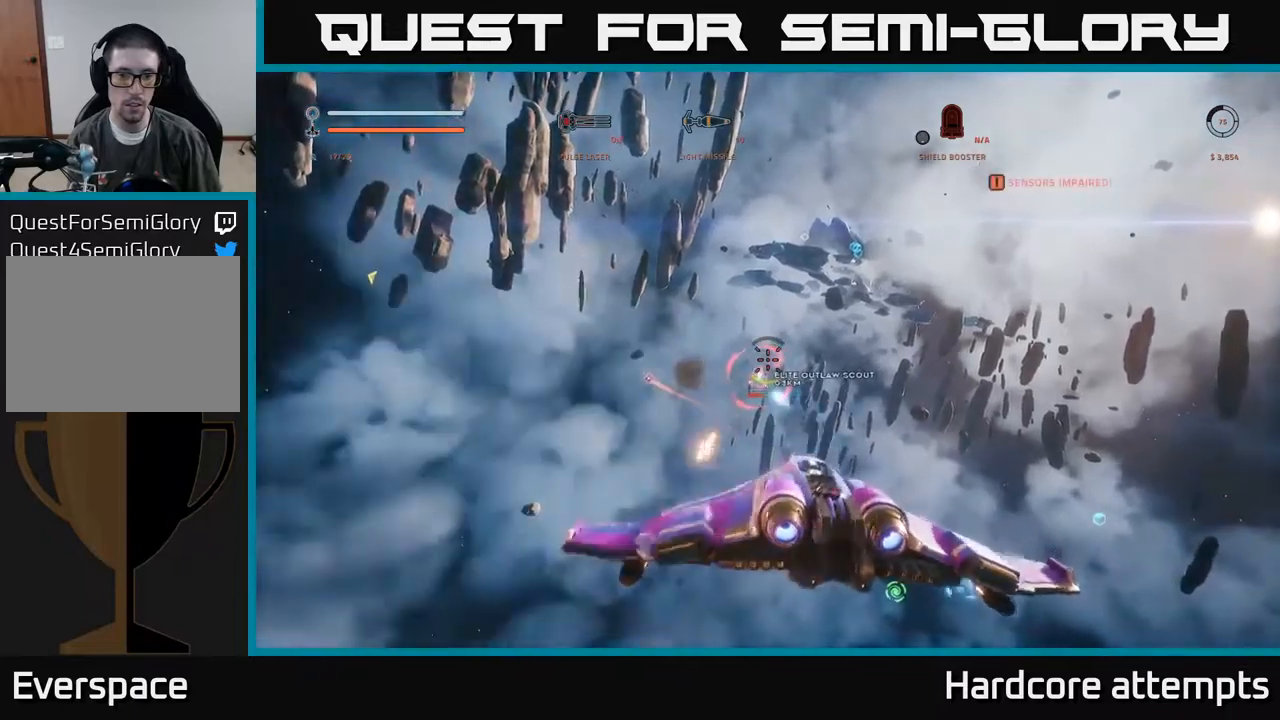
{"dt_ms": 500, "buttons": ["X", "R2"], "left_stick": "down-left", "right_stick": "center", "events": [[16, "R2", "up"], [83, "R2", "down"], [166, "R2", "up"], [250, "B", "down"], [350, "B", "up"], [366, "R2", "down"]]}
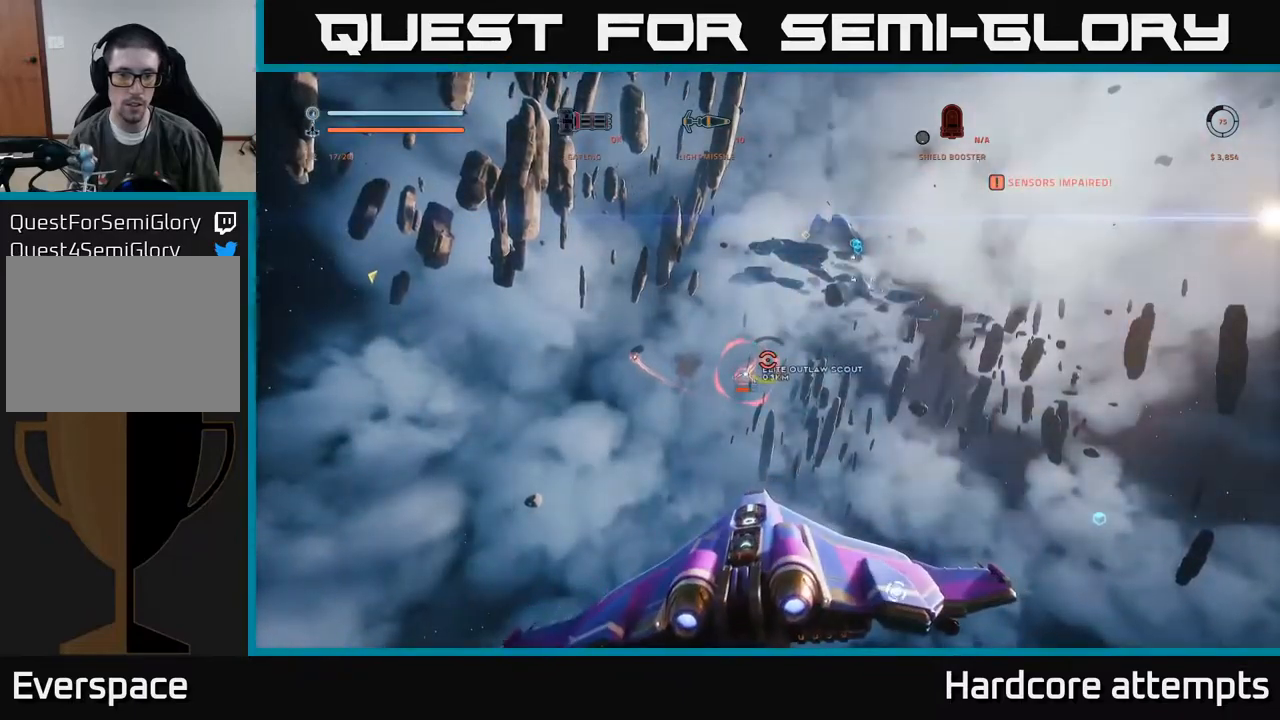
{"dt_ms": 500, "buttons": ["A", "R2"], "left_stick": "down-right", "right_stick": "center", "events": [[16, "X", "up"], [83, "right_stick", "up-right"], [150, "right_stick", "center"], [283, "A", "down"], [300, "left_stick", "down"], [483, "left_stick", "down-right"]]}
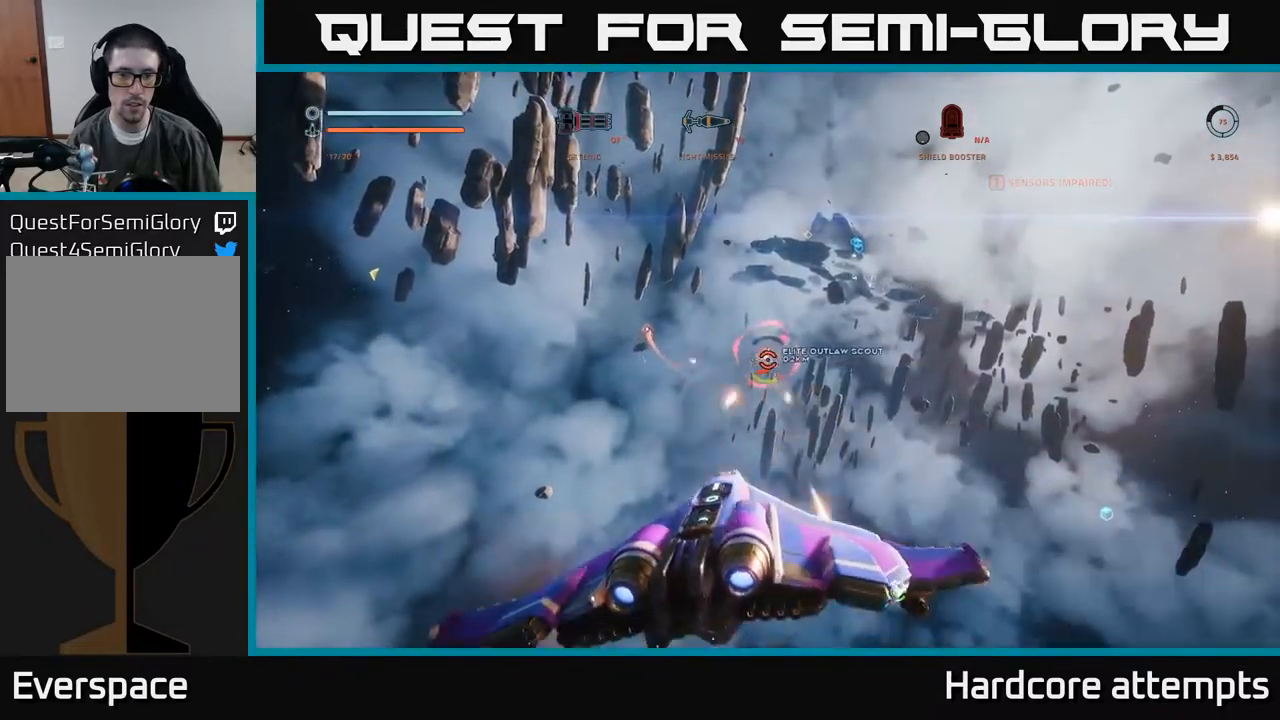
{"dt_ms": 500, "buttons": ["X", "R2"], "left_stick": "down-right", "right_stick": "center", "events": [[166, "right_stick", "down-right"], [383, "A", "up"], [400, "right_stick", "down-left"], [416, "X", "down"], [483, "right_stick", "center"]]}
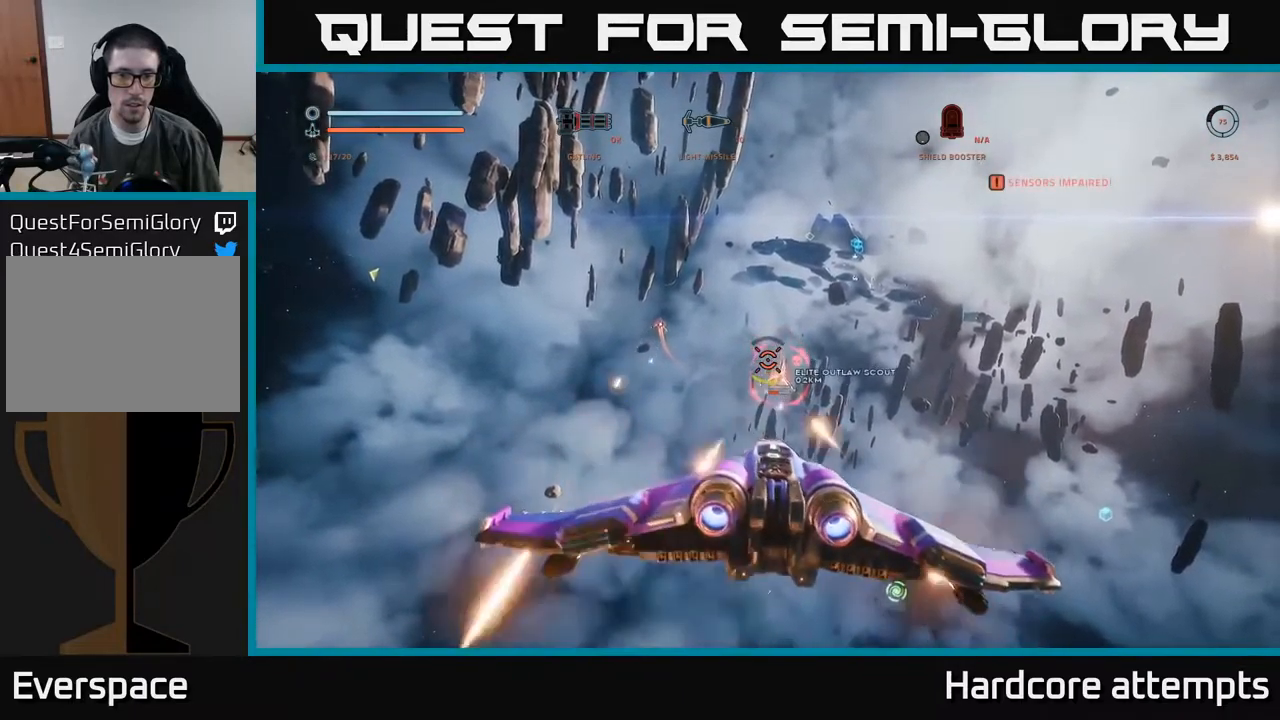
{"dt_ms": 500, "buttons": ["X", "R2"], "left_stick": "left", "right_stick": "center", "events": [[250, "left_stick", "left"]]}
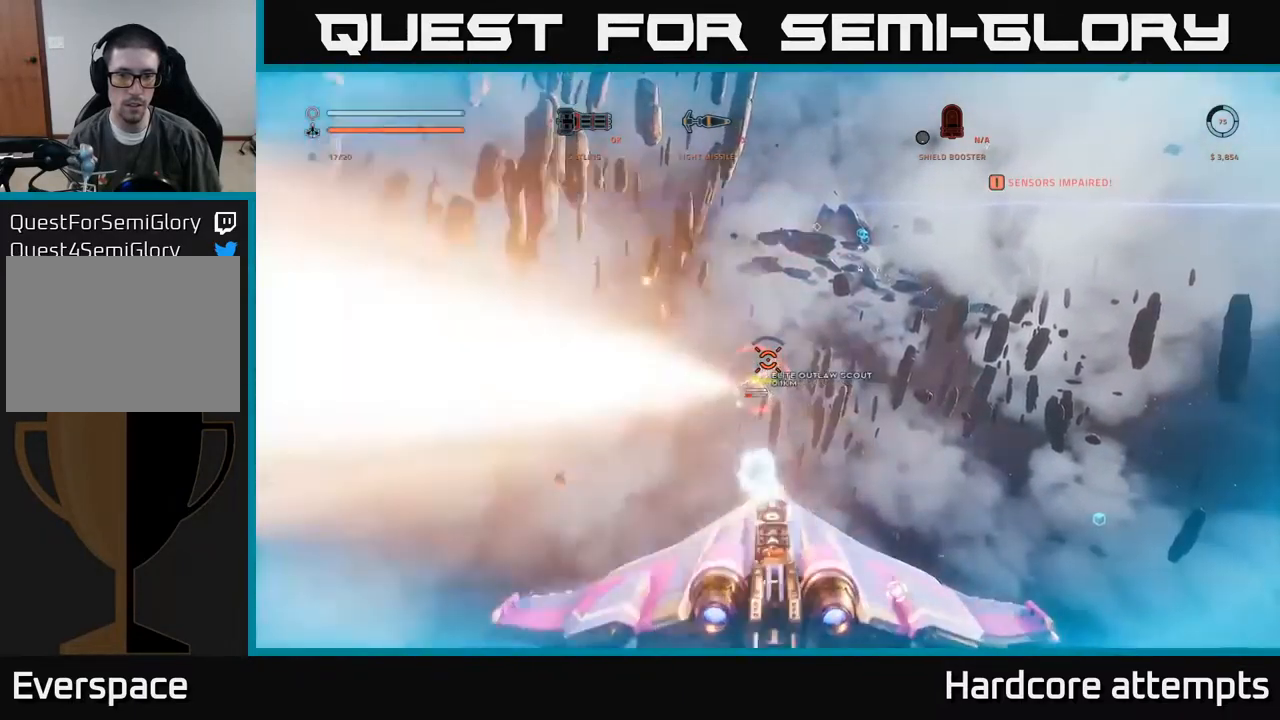
{"dt_ms": 500, "buttons": ["A", "R2"], "left_stick": "down", "right_stick": "center", "events": [[100, "X", "up"], [116, "right_stick", "up"], [233, "left_stick", "down-left"], [266, "right_stick", "center"], [333, "left_stick", "down"], [333, "right_stick", "right"], [483, "A", "down"], [483, "right_stick", "center"]]}
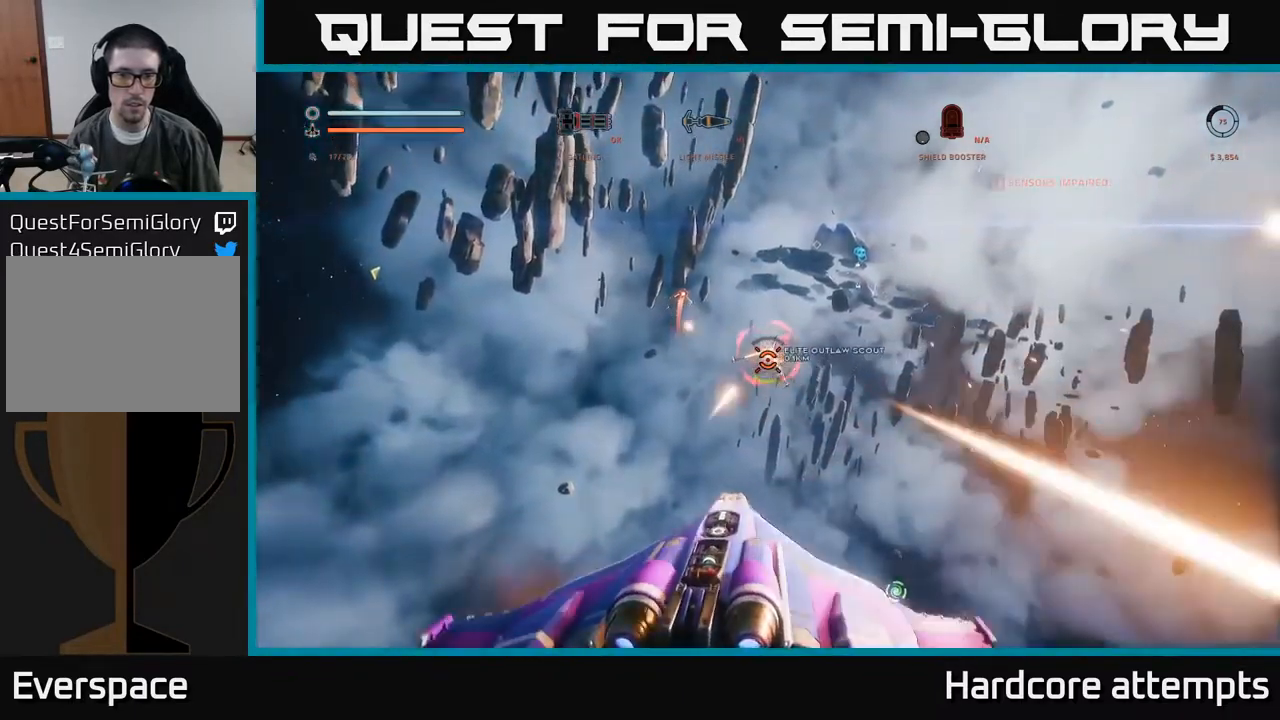
{"dt_ms": 500, "buttons": ["A", "R2"], "left_stick": "down-right", "right_stick": "up-right", "events": [[250, "left_stick", "down-right"], [350, "right_stick", "up-right"]]}
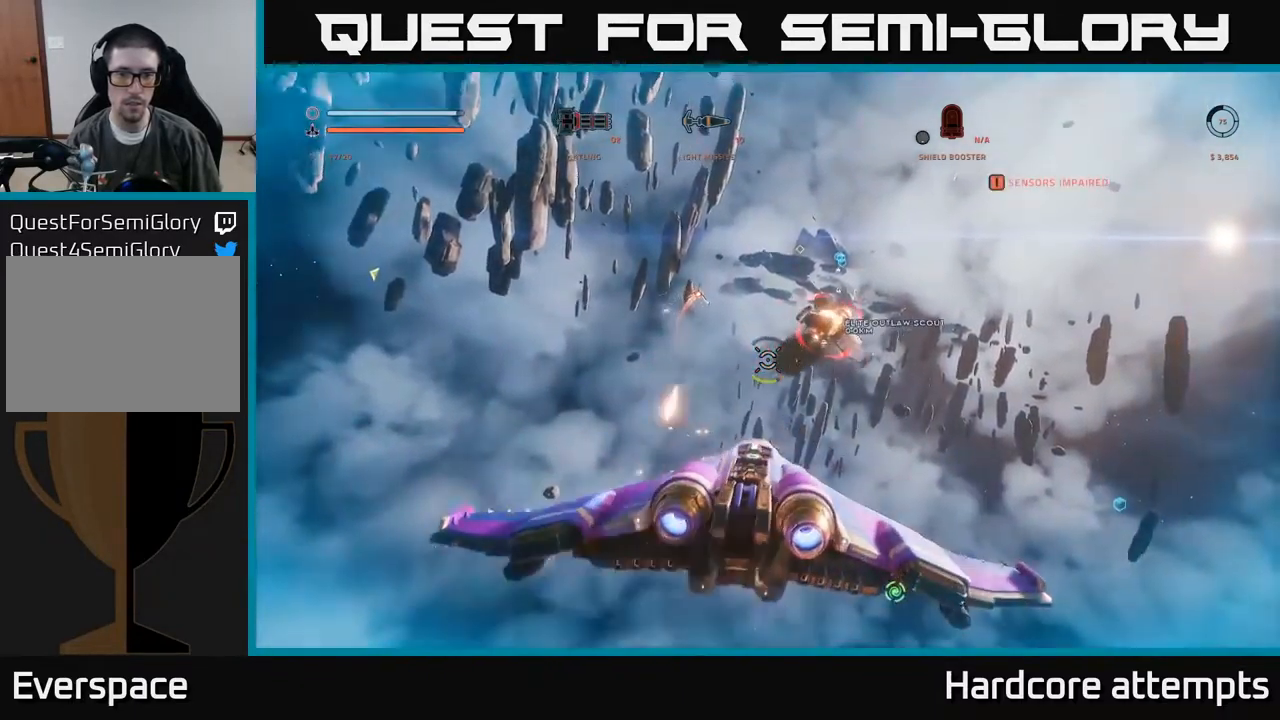
{"dt_ms": 500, "buttons": ["R2"], "left_stick": "down", "right_stick": "down", "events": [[16, "right_stick", "right"], [66, "A", "up"], [166, "R2", "up"], [233, "X", "down"], [250, "right_stick", "up"], [283, "left_stick", "down"], [450, "R2", "down"], [466, "X", "up"], [500, "right_stick", "down"]]}
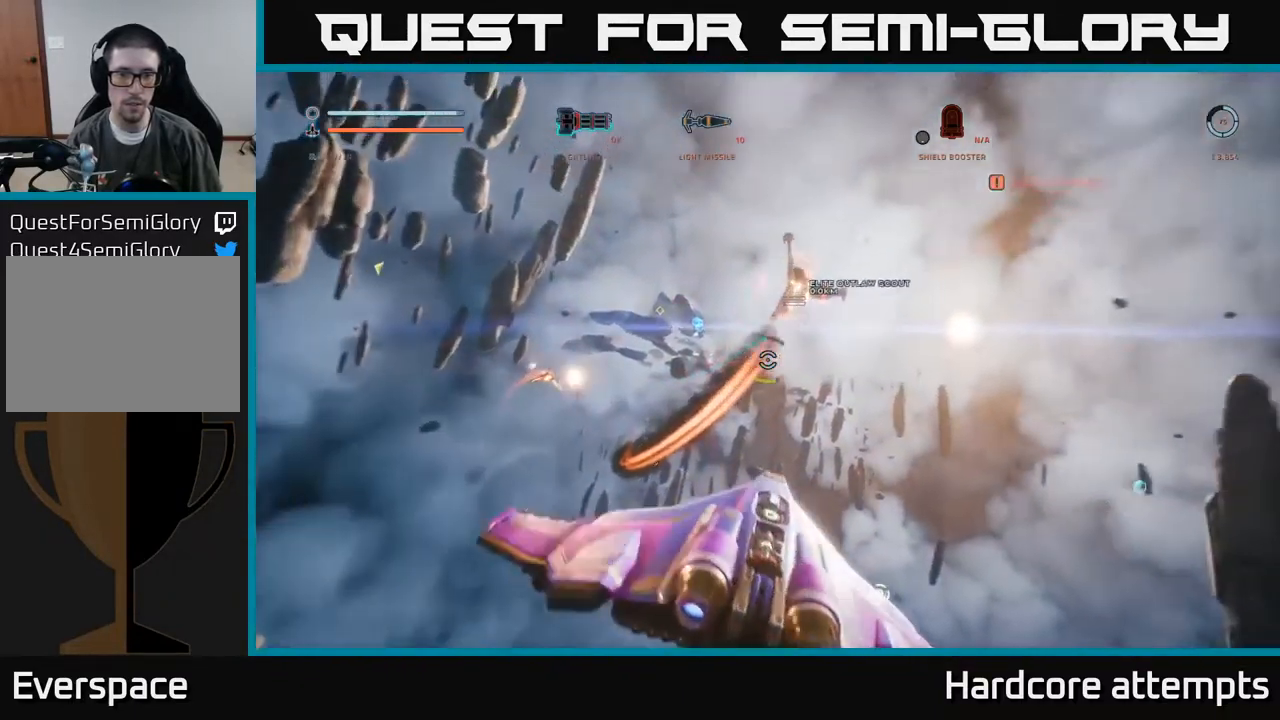
{"dt_ms": 500, "buttons": ["A", "R2"], "left_stick": "left", "right_stick": "center", "events": [[16, "right_stick", "center"], [33, "left_stick", "left"], [150, "right_stick", "up"], [183, "left_stick", "down"], [200, "R2", "up"], [216, "right_stick", "up-right"], [416, "A", "down"], [416, "R2", "down"], [416, "left_stick", "left"], [433, "right_stick", "up-left"], [483, "right_stick", "center"]]}
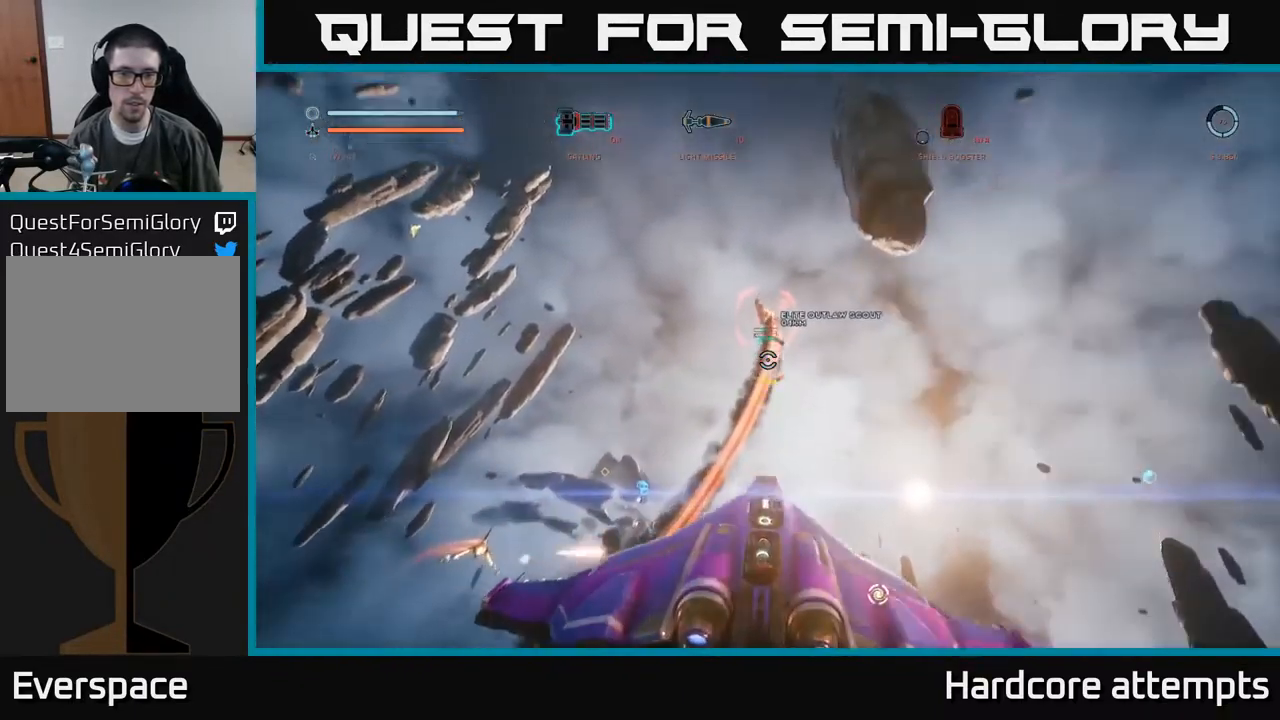
{"dt_ms": 500, "buttons": ["X", "R2"], "left_stick": "left", "right_stick": "down", "events": [[16, "right_stick", "down"], [116, "A", "up"], [216, "X", "down"]]}
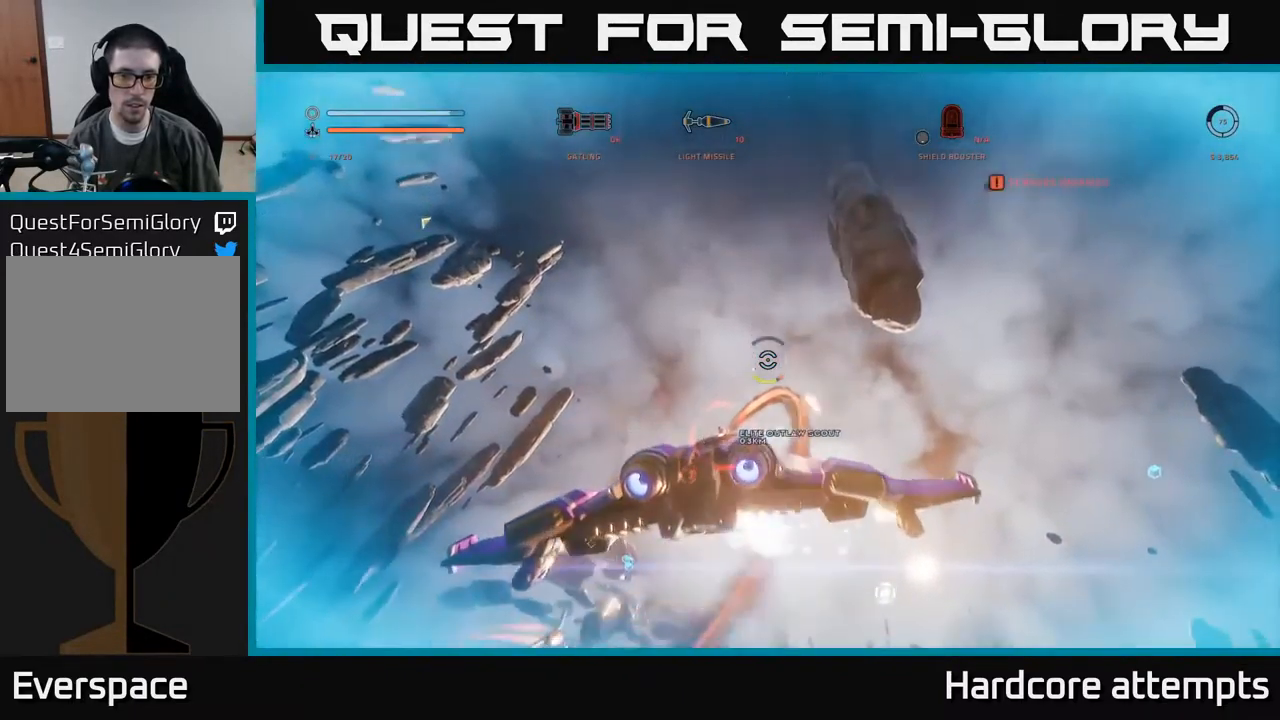
{"dt_ms": 500, "buttons": ["X", "R2"], "left_stick": "up-right", "right_stick": "up", "events": [[33, "R2", "up"], [150, "right_stick", "left"], [200, "R2", "down"], [200, "left_stick", "up-left"], [250, "right_stick", "up"], [333, "right_stick", "center"], [367, "left_stick", "up-right"], [417, "right_stick", "up"]]}
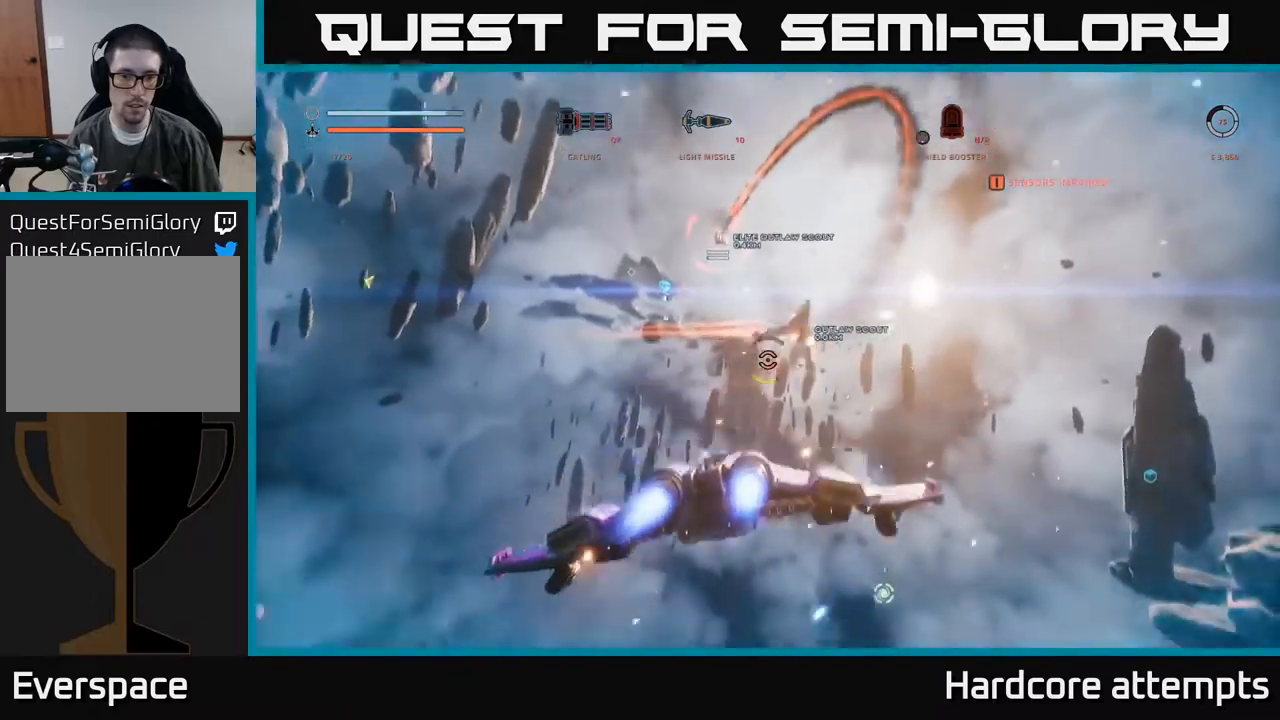
{"dt_ms": 500, "buttons": ["R2"], "left_stick": "up", "right_stick": "down-left", "events": [[33, "left_stick", "up-left"], [50, "R2", "up"], [67, "X", "up"], [167, "right_stick", "up-left"], [250, "left_stick", "up"], [400, "right_stick", "down-left"], [417, "R2", "down"]]}
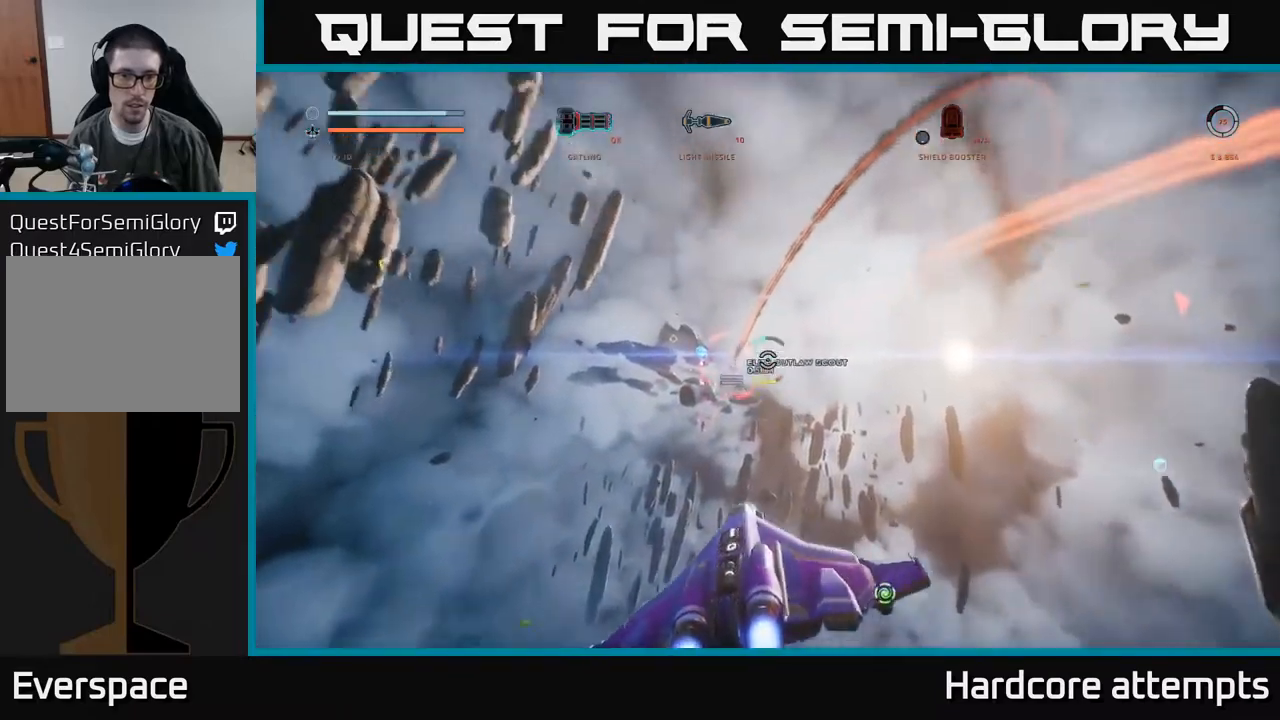
{"dt_ms": 500, "buttons": ["L1"], "left_stick": "up-right", "right_stick": "right", "events": [[83, "R2", "up"], [267, "right_stick", "center"], [350, "L1", "down"], [350, "left_stick", "up-right"], [433, "right_stick", "right"]]}
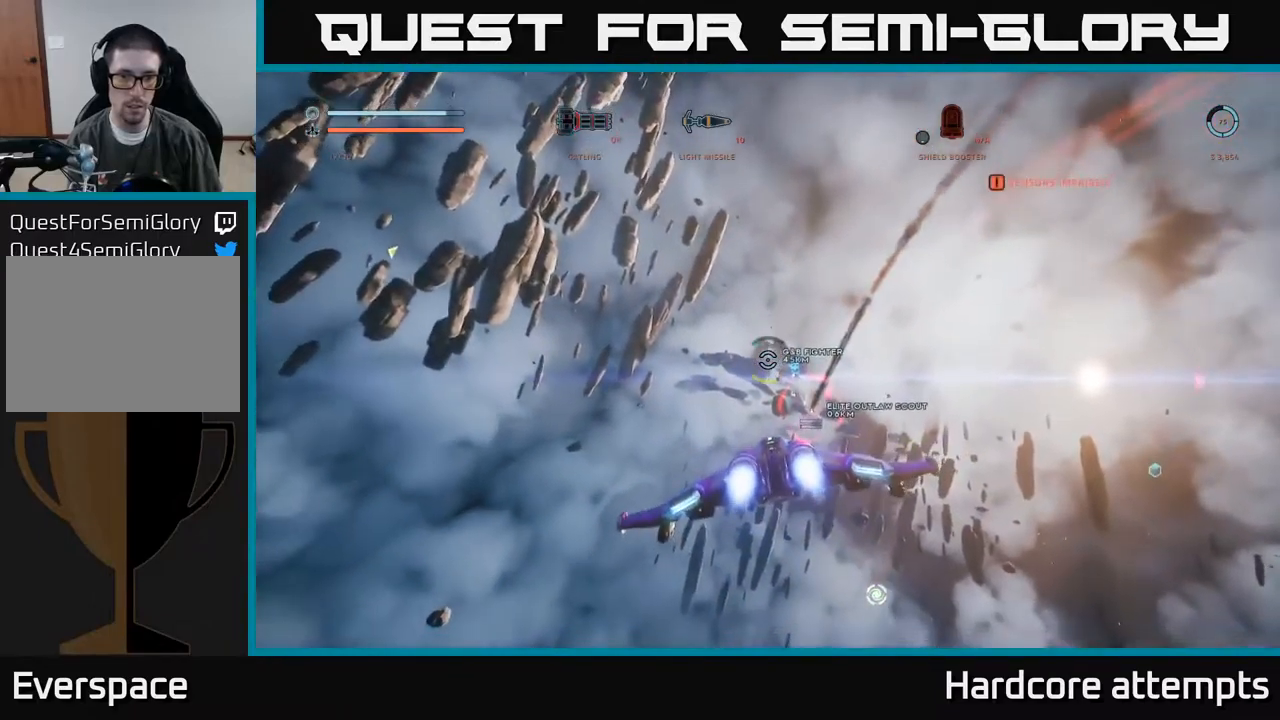
{"dt_ms": 500, "buttons": ["L1", "R2"], "left_stick": "up", "right_stick": "center", "events": [[67, "right_stick", "down-right"], [183, "right_stick", "center"], [233, "left_stick", "up"], [250, "R2", "down"], [350, "right_stick", "down"], [500, "right_stick", "center"]]}
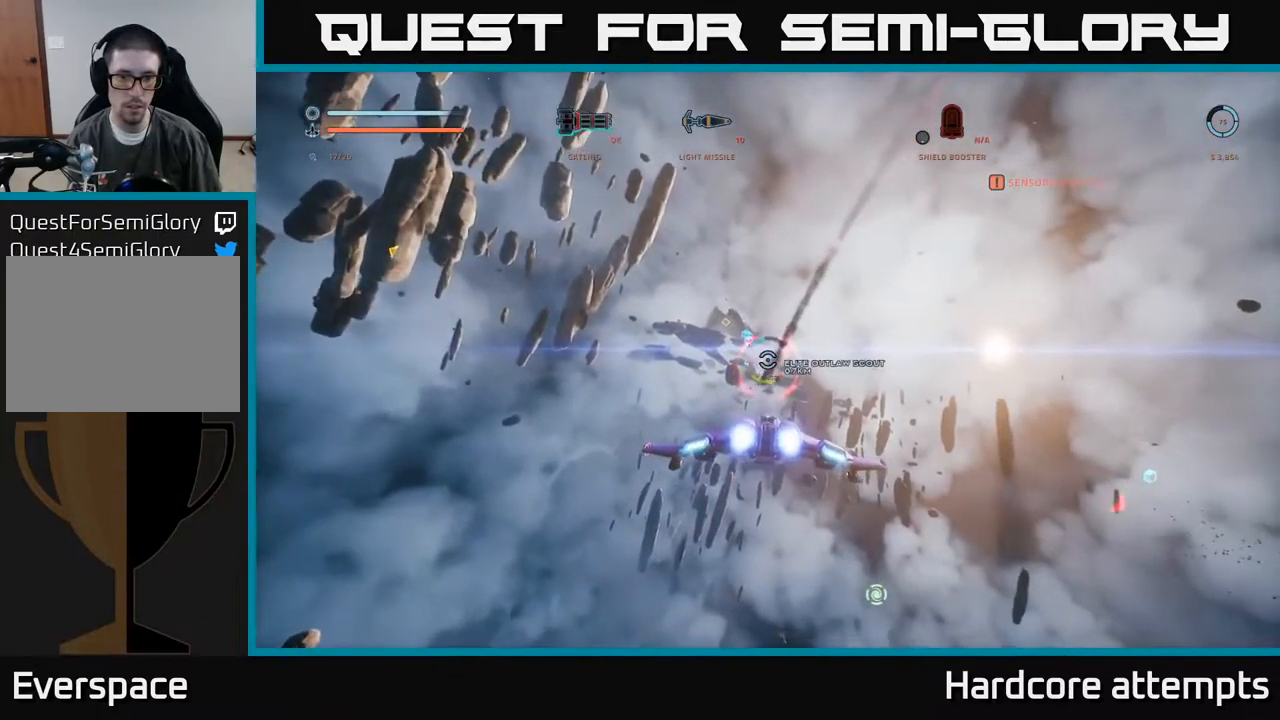
{"dt_ms": 500, "buttons": ["R2"], "left_stick": "up-right", "right_stick": "up-right", "events": [[50, "left_stick", "up-right"], [100, "L1", "up"], [117, "right_stick", "up"], [317, "R2", "up"], [333, "right_stick", "up-right"], [500, "R2", "down"]]}
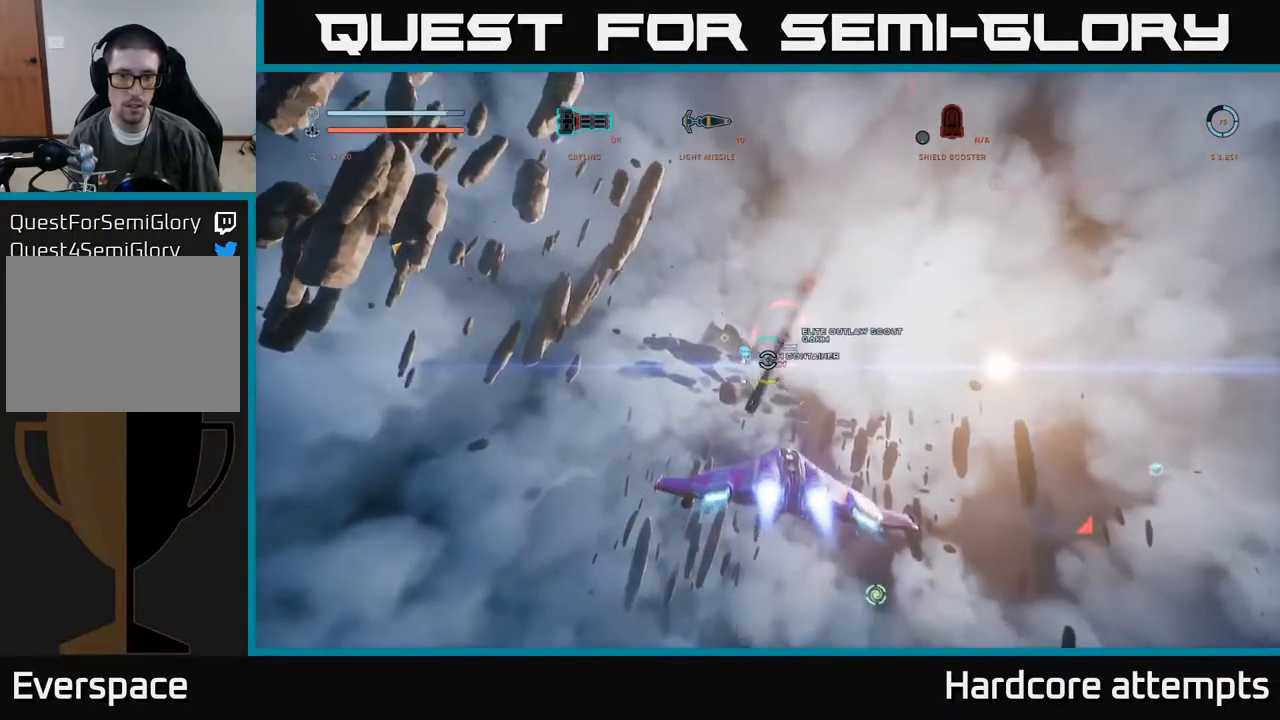
{"dt_ms": 500, "buttons": ["X", "L1", "R2"], "left_stick": "up", "right_stick": "down-left"}
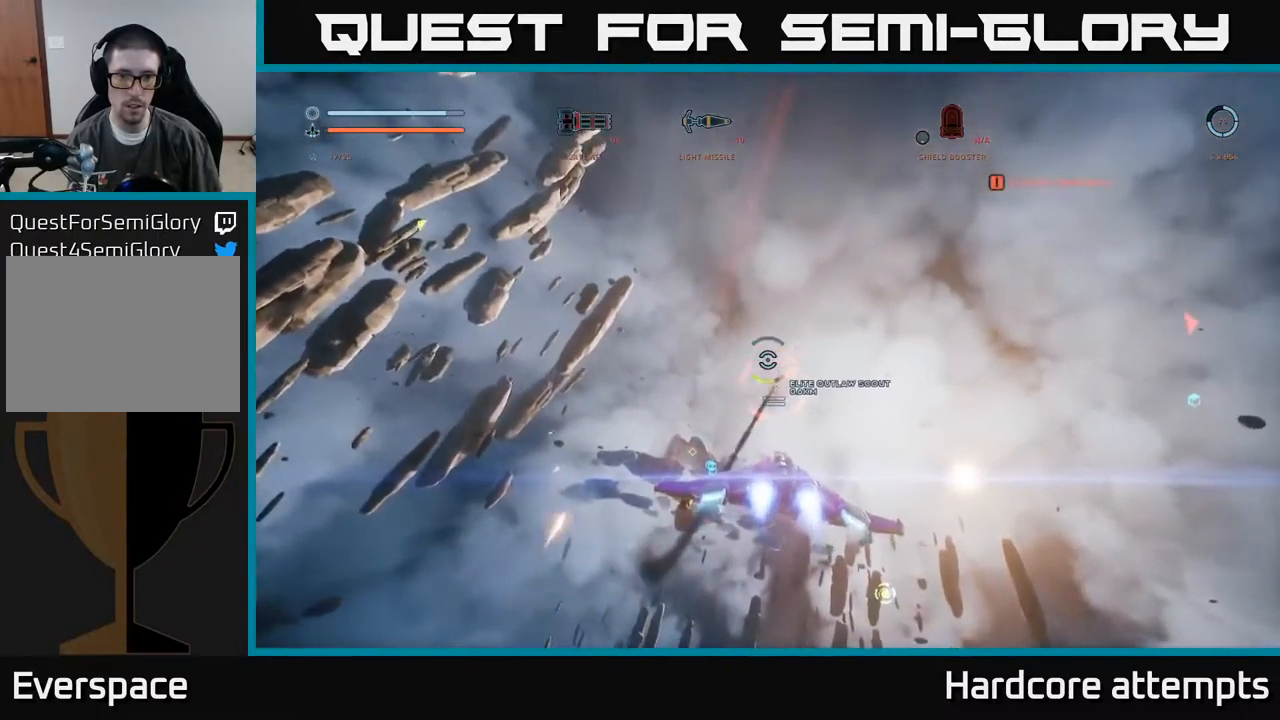
{"dt_ms": 500, "buttons": ["X", "L1", "R2"], "left_stick": "up", "right_stick": "center", "events": [[50, "right_stick", "center"], [100, "right_stick", "up-right"], [133, "left_stick", "up-right"], [300, "L1", "up"], [350, "L1", "down"], [350, "left_stick", "up"], [400, "right_stick", "center"]]}
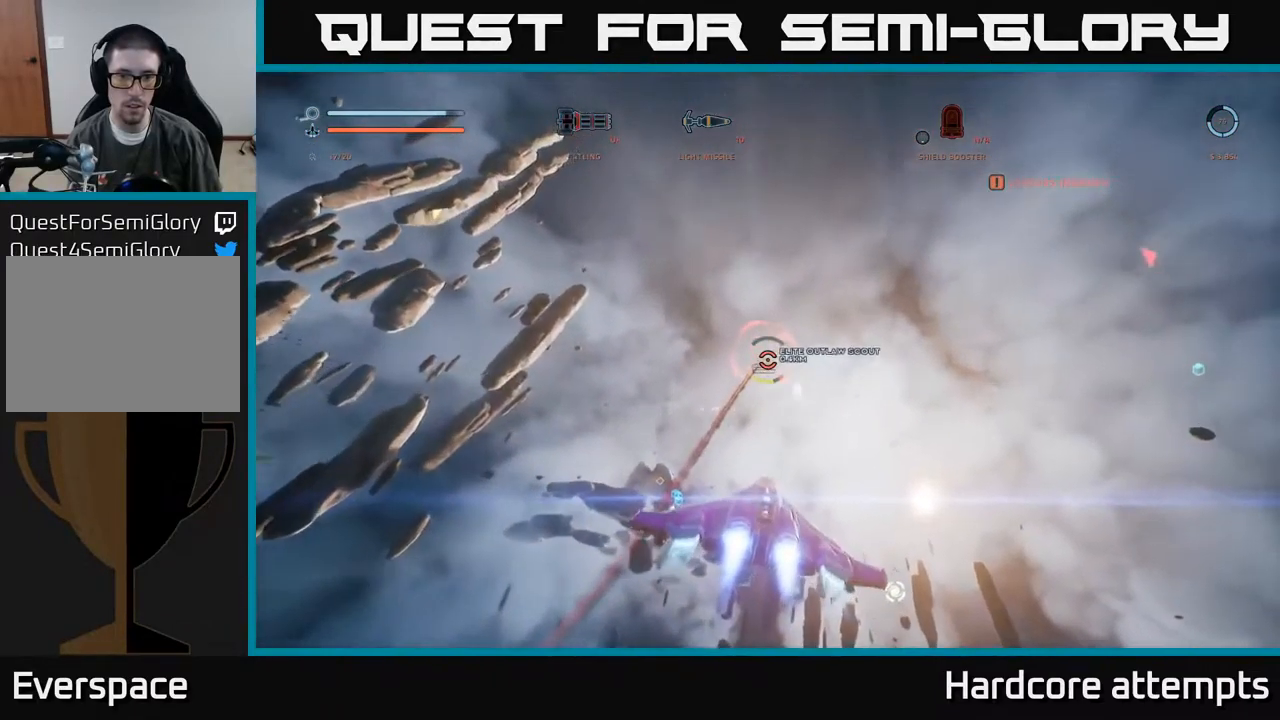
{"dt_ms": 500, "buttons": ["X", "L1", "R2"], "left_stick": "up", "right_stick": "up", "events": [[83, "right_stick", "up"], [283, "right_stick", "center"], [417, "right_stick", "up"]]}
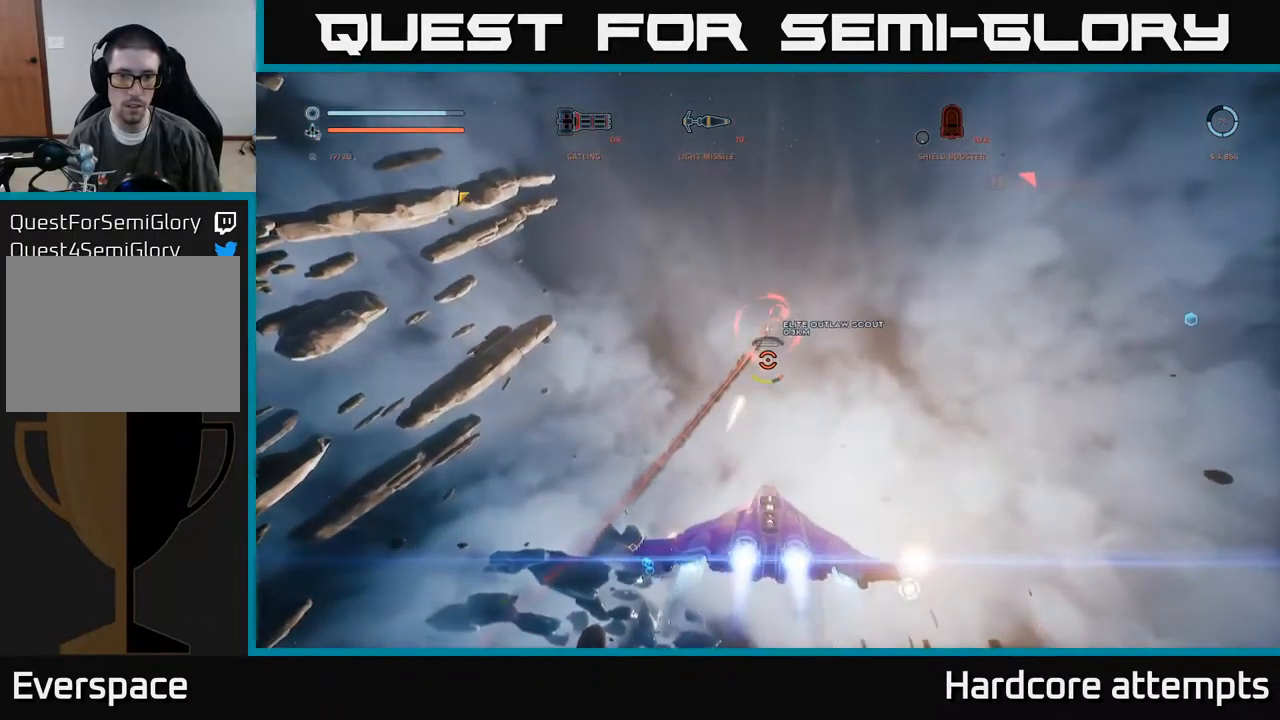
{"dt_ms": 1000, "buttons": ["A"], "left_stick": "up", "right_stick": "up-right"}
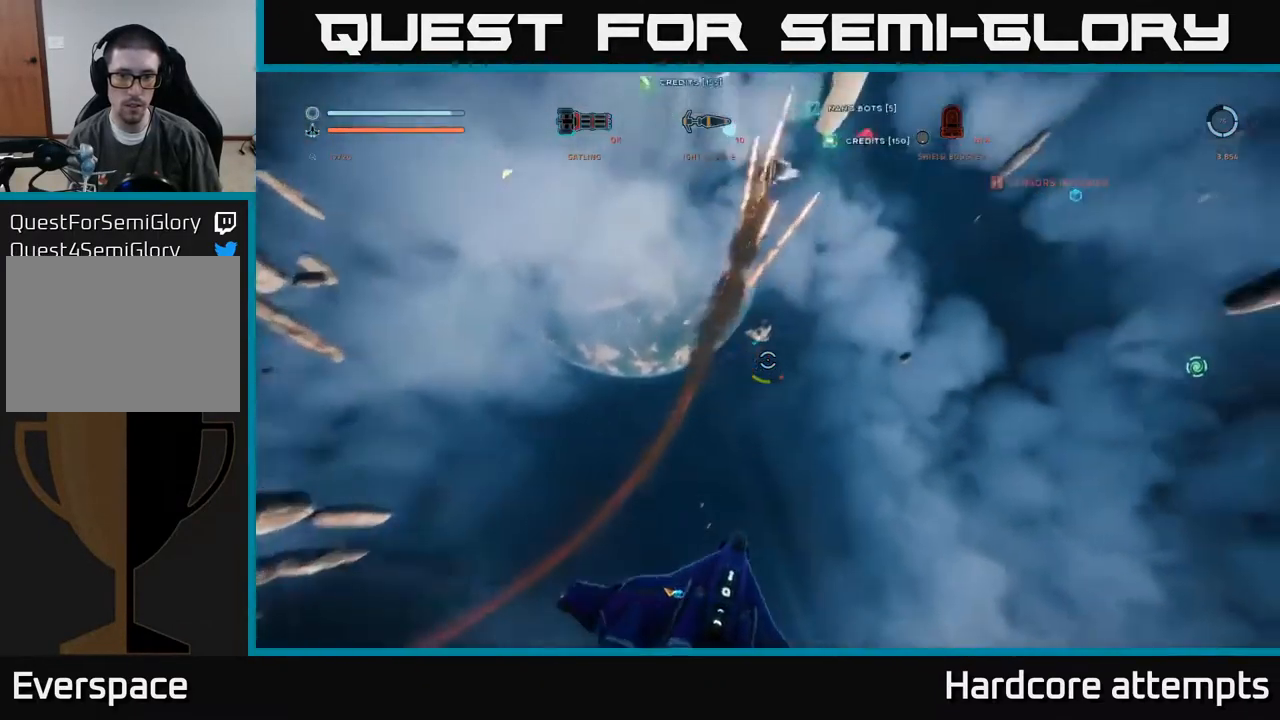
{"dt_ms": 499, "buttons": ["A", "L3"], "left_stick": "up-left", "right_stick": "up-right", "events": [[317, "L3", "down"], [383, "left_stick", "up-left"]]}